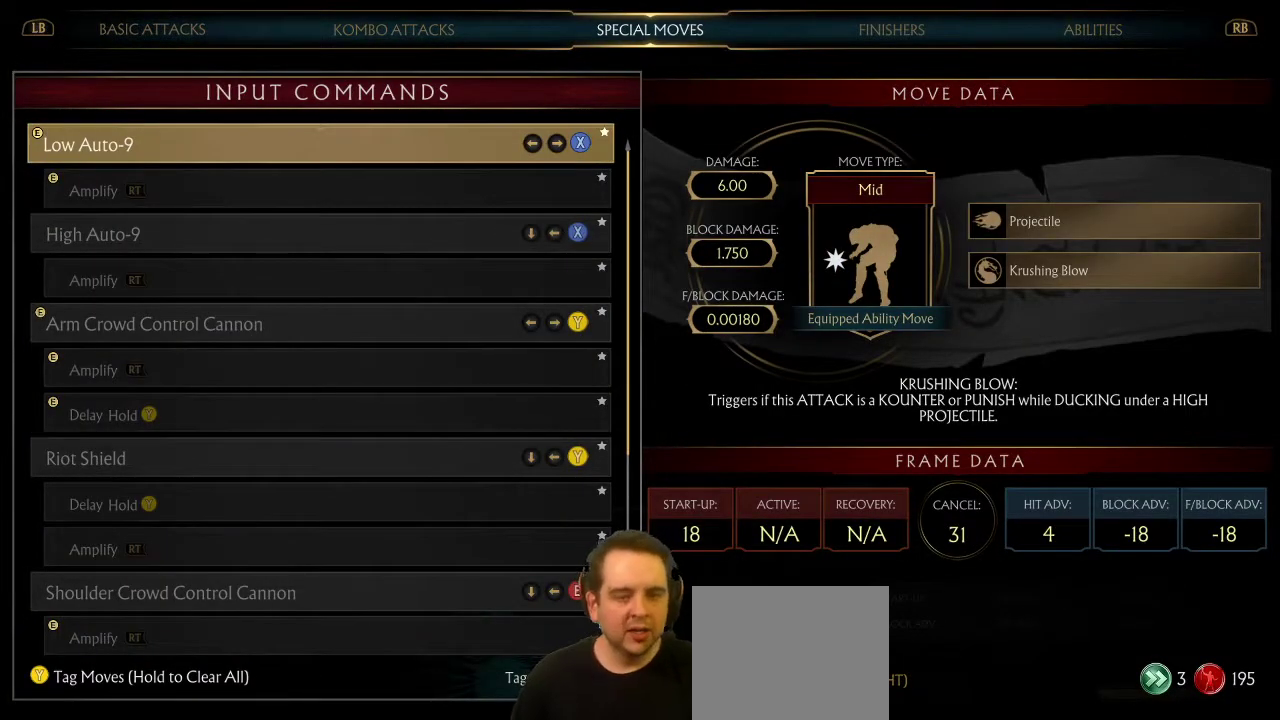
Gameplay with a controller (Xbox layout); each line is a JSON object with the inputs held at the frame after it (dt_ms = milliseconds from this image to that frame). "events" lists button and stick changes between this image and that frame as [ms after this image, input, new state], when the widget could be followed in between. This document gives stick clicks only as held states, not as events.
{"dt_ms": 500, "buttons": ["B"], "left_stick": "center", "right_stick": "center", "events": [[467, "B", "down"]]}
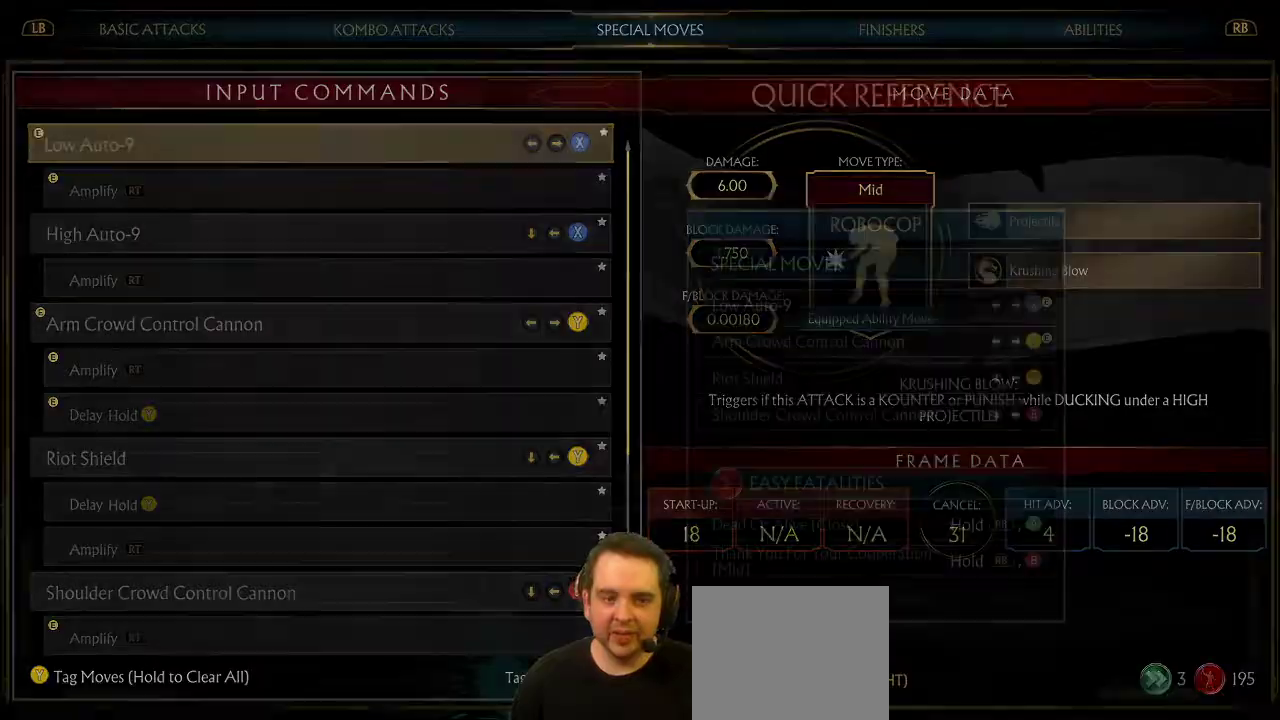
{"dt_ms": 400, "buttons": ["DPAD_LEFT"], "left_stick": "center", "right_stick": "center", "events": [[33, "B", "up"], [133, "B", "down"], [183, "B", "up"], [383, "DPAD_LEFT", "down"]]}
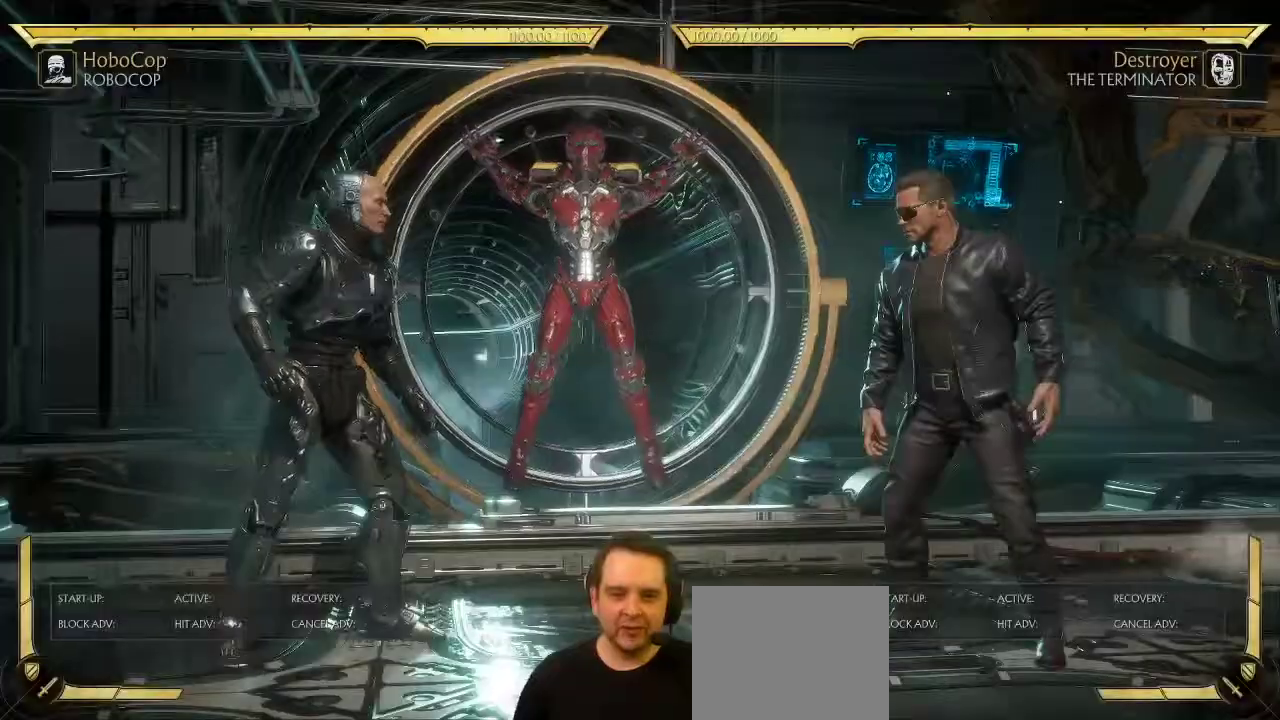
{"dt_ms": 800, "buttons": [], "left_stick": "center", "right_stick": "center", "events": [[50, "DPAD_LEFT", "up"], [117, "DPAD_RIGHT", "down"], [767, "DPAD_RIGHT", "up"]]}
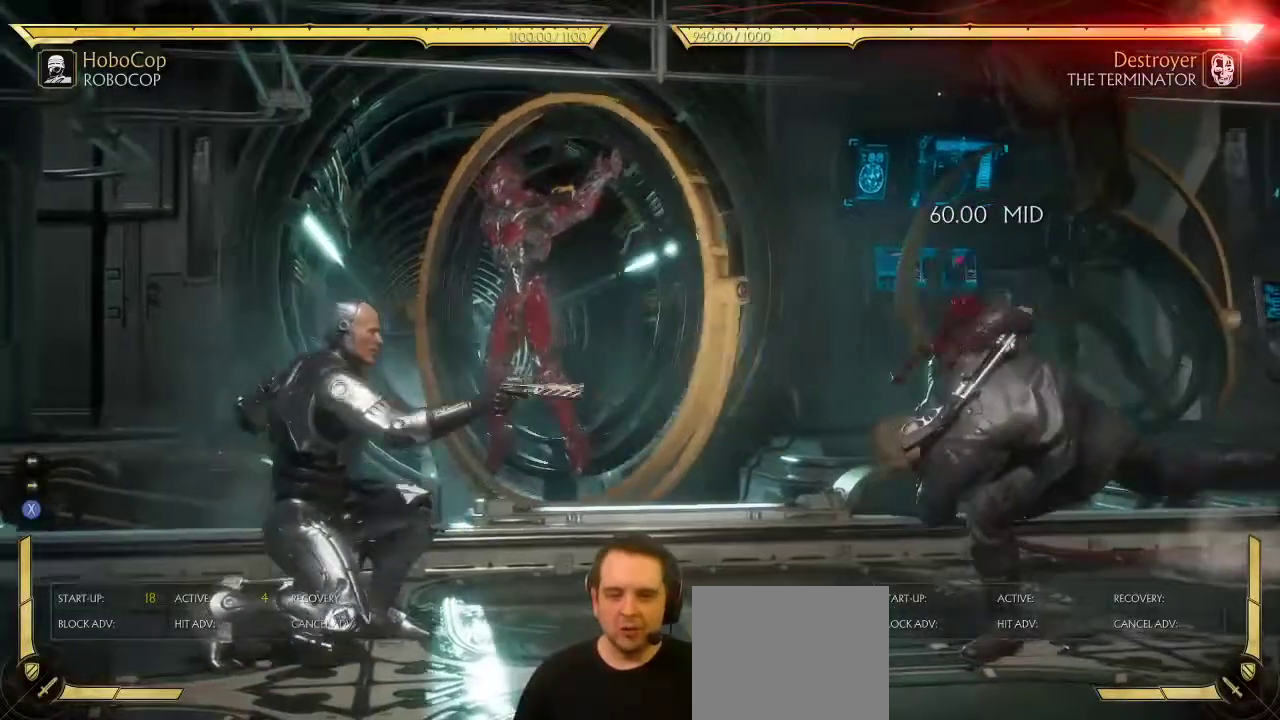
{"dt_ms": 300, "buttons": ["DPAD_LEFT"], "left_stick": "center", "right_stick": "center", "events": [[233, "DPAD_LEFT", "down"]]}
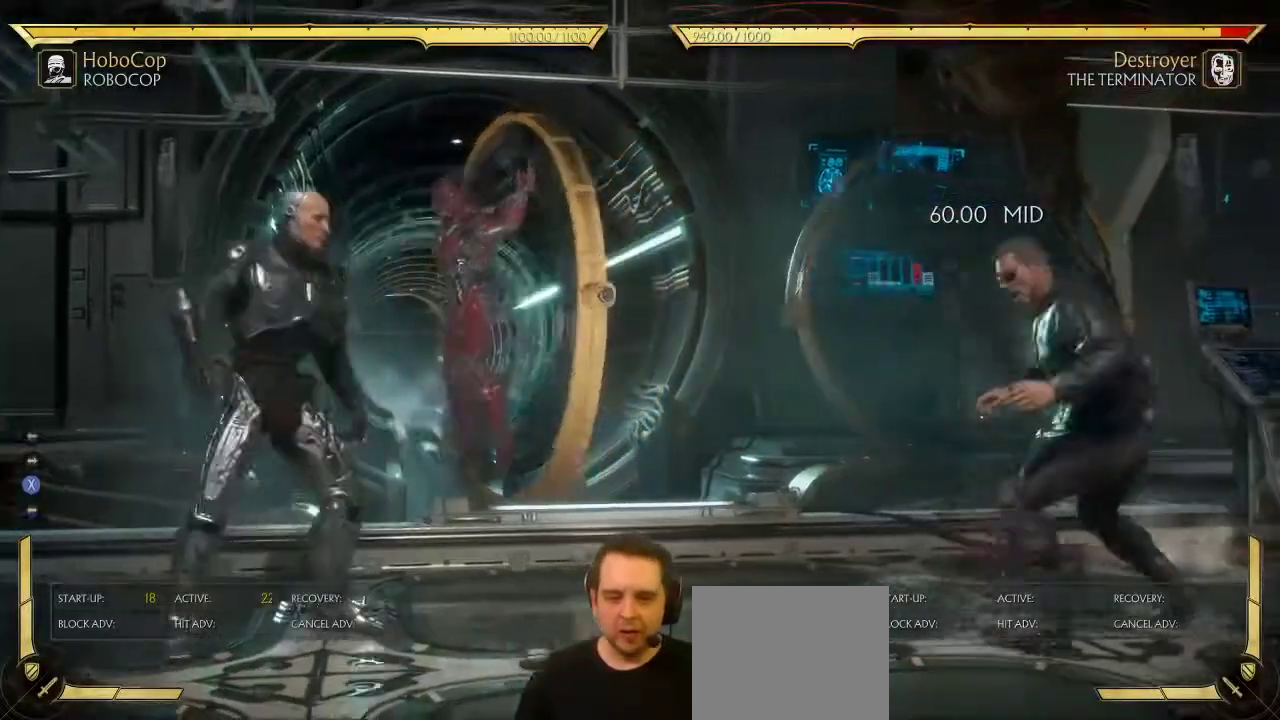
{"dt_ms": 500, "buttons": ["DPAD_RIGHT"], "left_stick": "center", "right_stick": "center", "events": [[17, "DPAD_LEFT", "up"], [50, "DPAD_RIGHT", "down"], [83, "X", "down"], [150, "X", "up"]]}
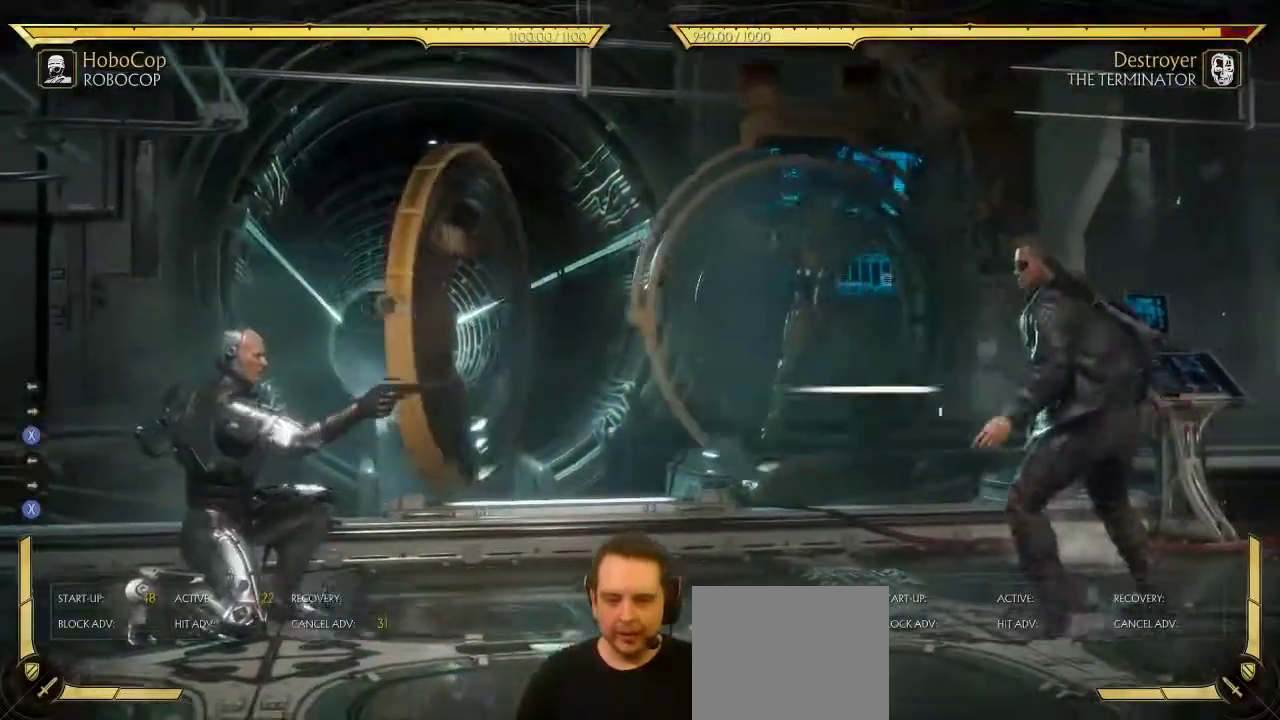
{"dt_ms": 500, "buttons": [], "left_stick": "center", "right_stick": "center", "events": [[233, "DPAD_RIGHT", "up"], [383, "DPAD_RIGHT", "down"], [450, "DPAD_RIGHT", "up"]]}
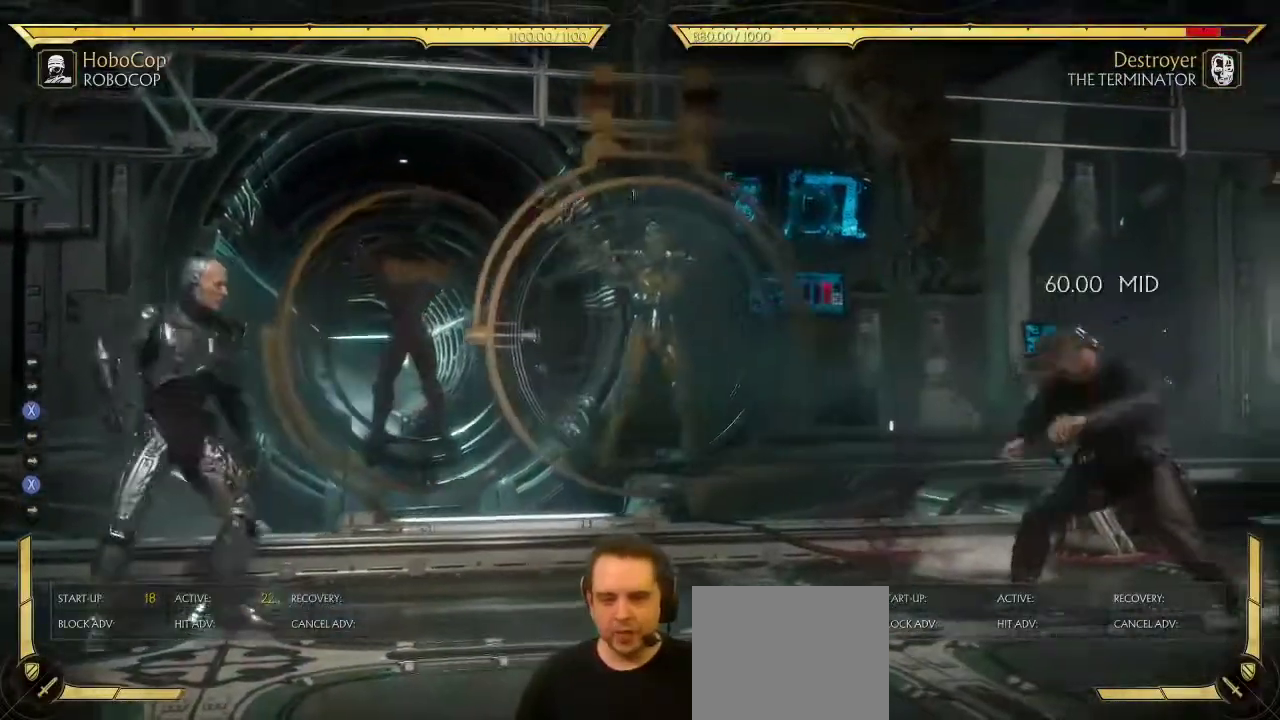
{"dt_ms": 300, "buttons": ["X", "DPAD_RIGHT"], "left_stick": "center", "right_stick": "center", "events": [[50, "DPAD_RIGHT", "down"], [133, "DPAD_RIGHT", "up"], [183, "DPAD_LEFT", "down"], [233, "DPAD_LEFT", "up"], [233, "DPAD_RIGHT", "down"], [300, "X", "down"]]}
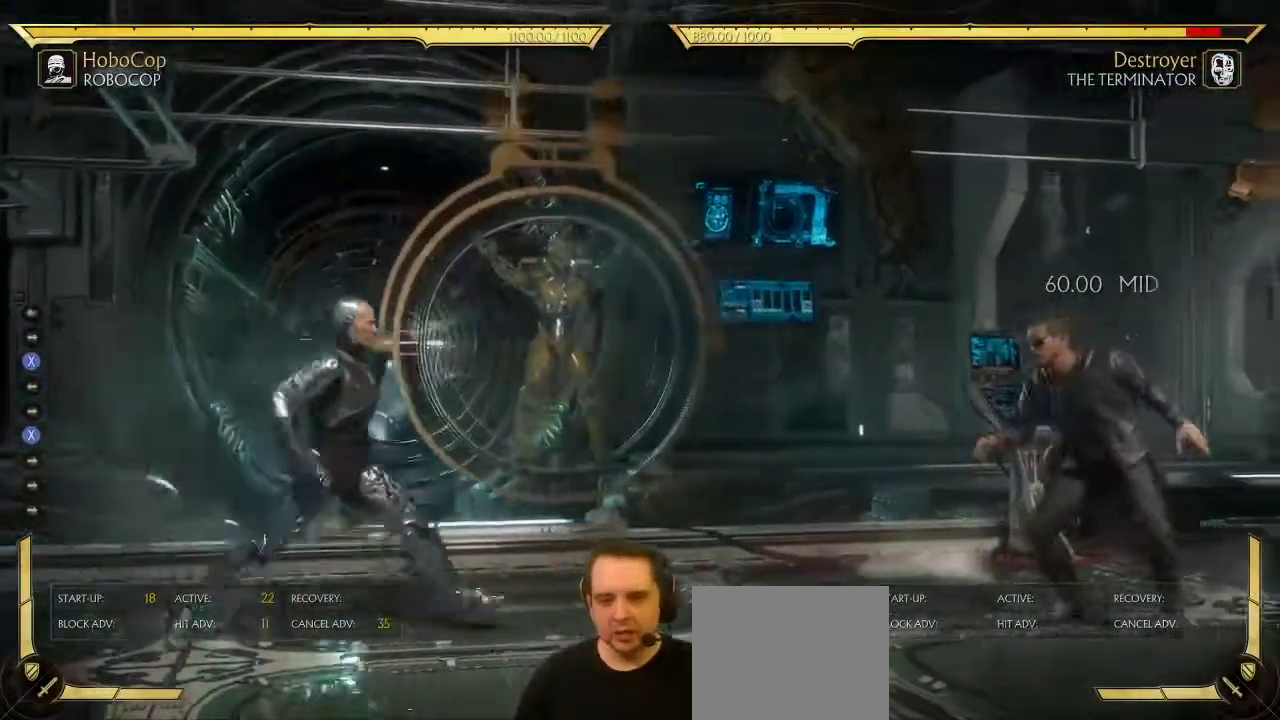
{"dt_ms": 700, "buttons": [], "left_stick": "center", "right_stick": "center", "events": [[33, "X", "up"], [683, "DPAD_RIGHT", "up"]]}
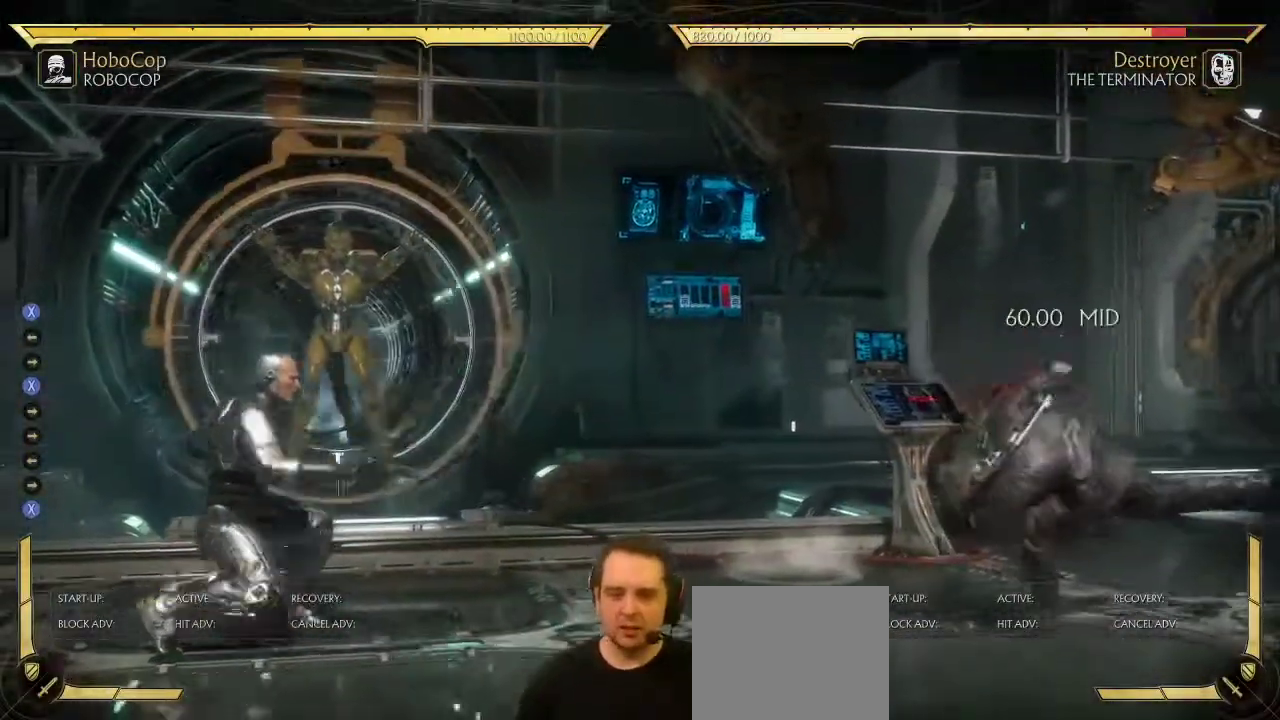
{"dt_ms": 700, "buttons": ["DPAD_RIGHT"], "left_stick": "center", "right_stick": "center", "events": [[150, "DPAD_LEFT", "down"], [200, "DPAD_LEFT", "up"], [250, "DPAD_RIGHT", "down"], [300, "X", "down"], [350, "X", "up"]]}
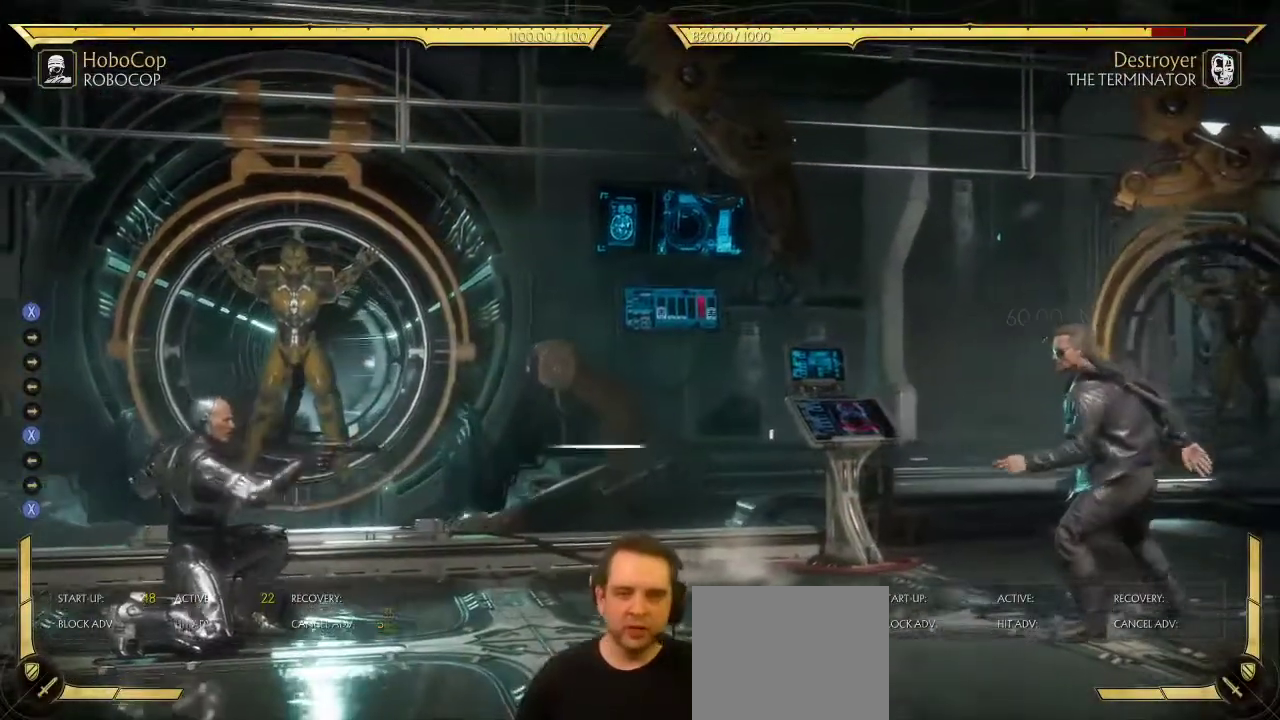
{"dt_ms": 300, "buttons": ["DPAD_RIGHT"], "left_stick": "center", "right_stick": "center", "events": []}
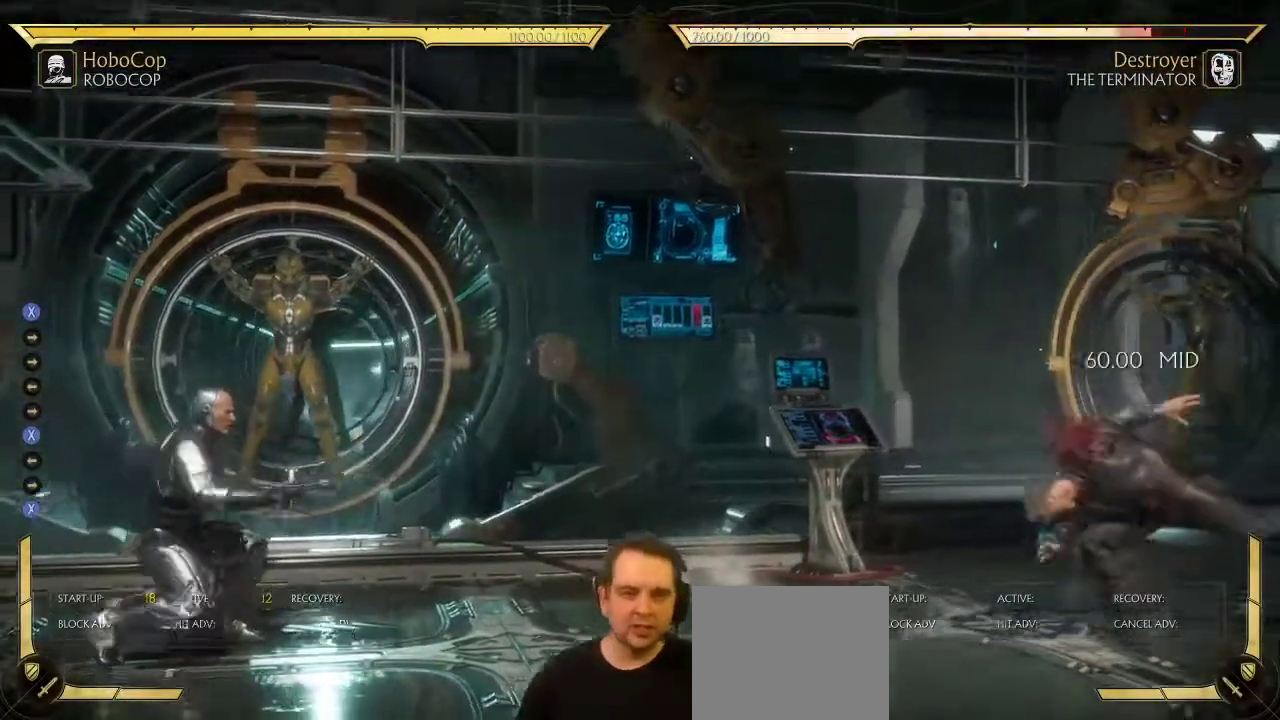
{"dt_ms": 400, "buttons": ["X", "DPAD_RIGHT"], "left_stick": "center", "right_stick": "center", "events": [[50, "DPAD_RIGHT", "up"], [150, "DPAD_LEFT", "down"], [233, "DPAD_LEFT", "up"], [267, "DPAD_RIGHT", "down"], [400, "X", "down"]]}
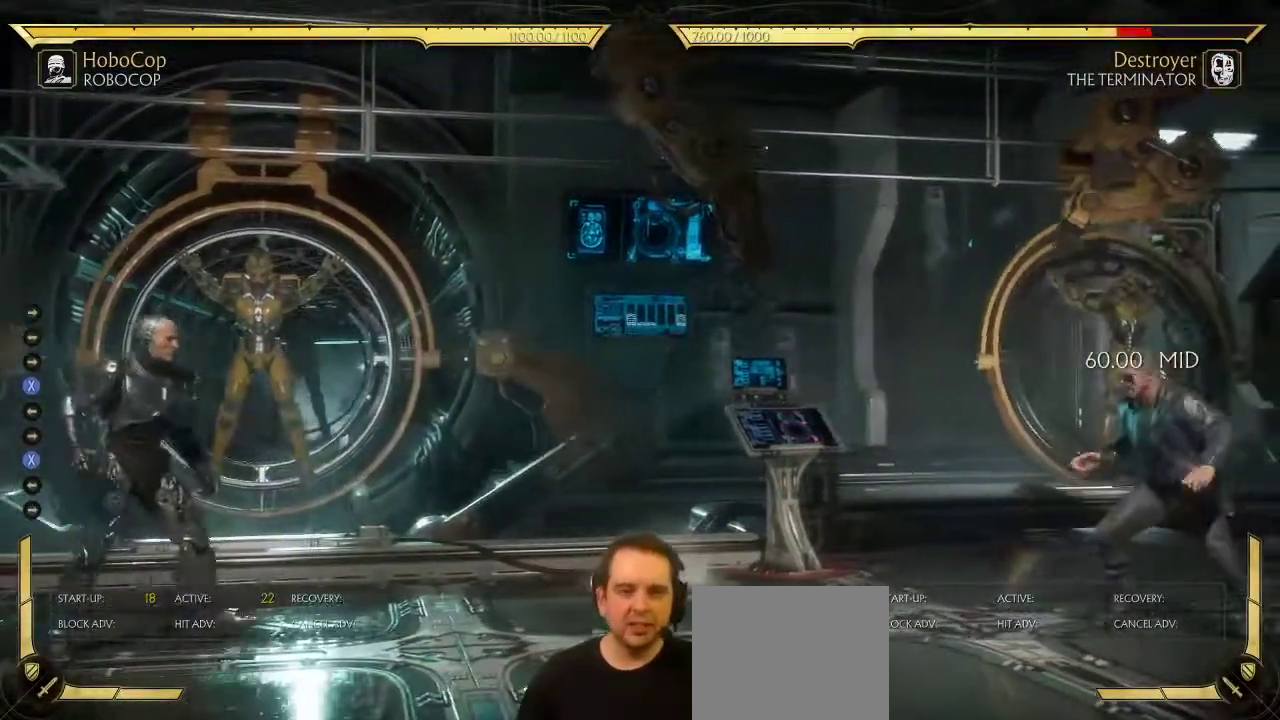
{"dt_ms": 600, "buttons": ["DPAD_RIGHT"], "left_stick": "center", "right_stick": "center", "events": [[33, "X", "up"]]}
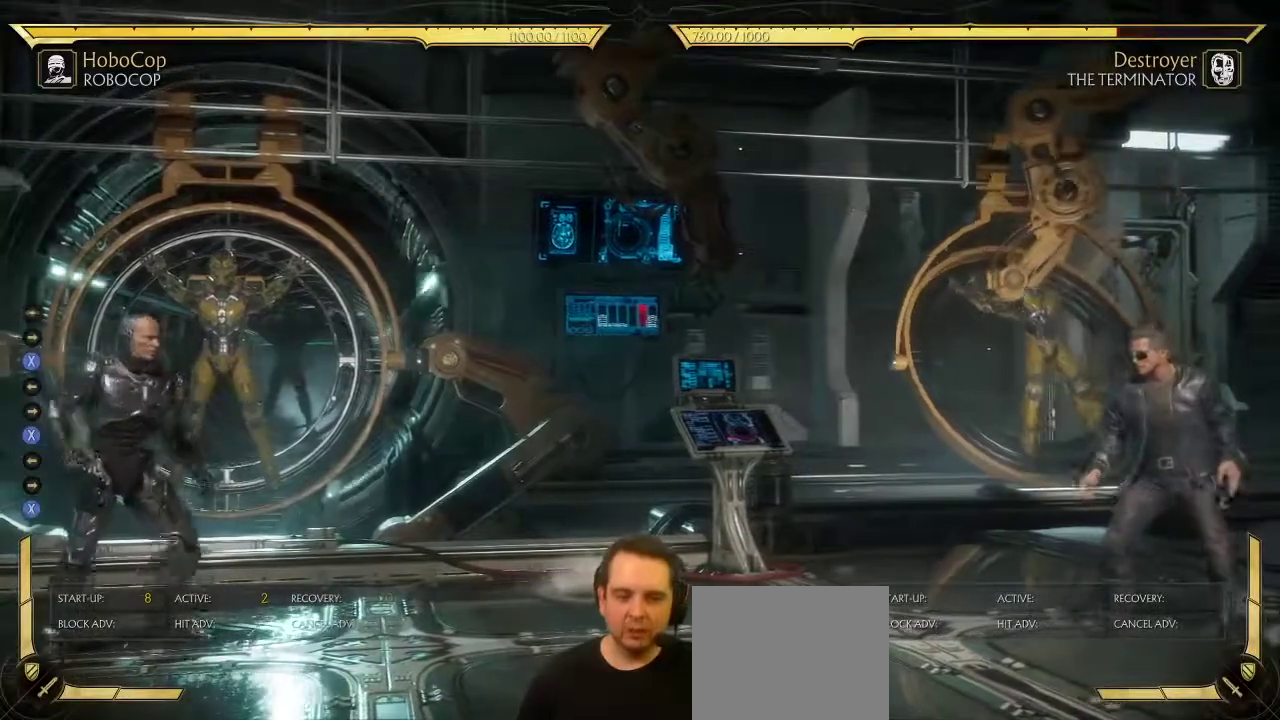
{"dt_ms": 300, "buttons": ["DPAD_RIGHT"], "left_stick": "center", "right_stick": "center", "events": []}
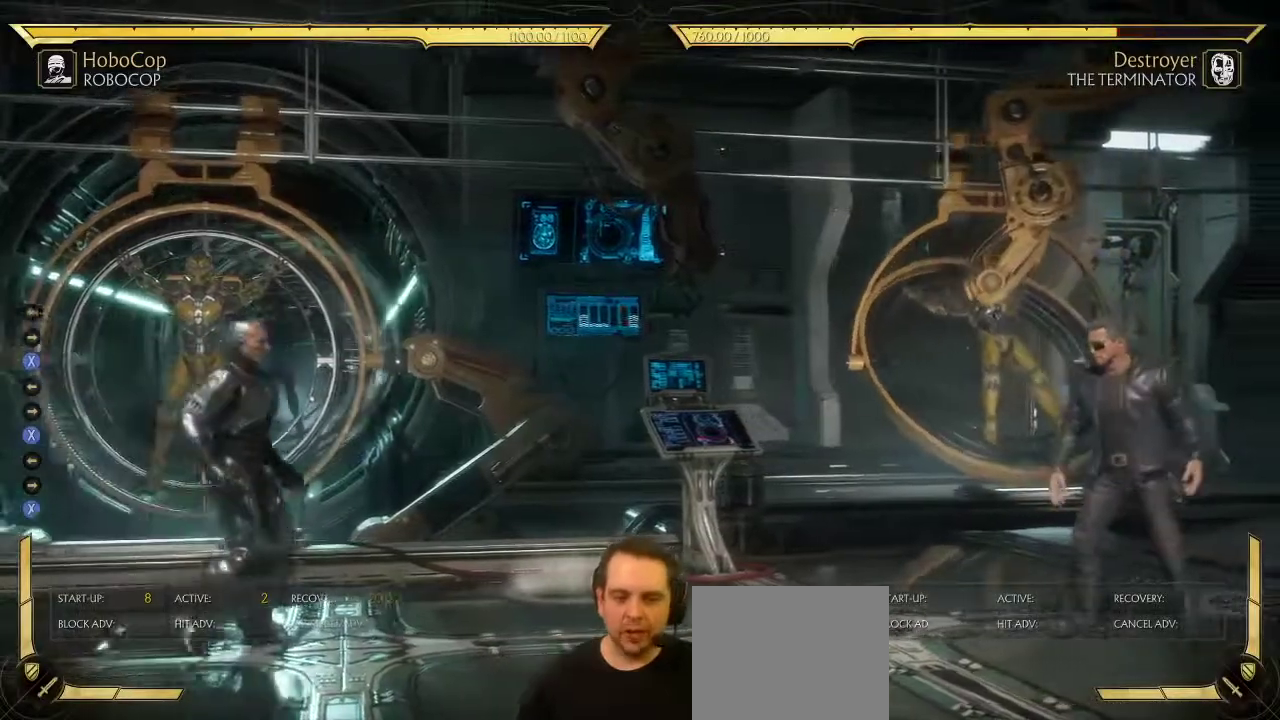
{"dt_ms": 800, "buttons": ["DPAD_RIGHT"], "left_stick": "center", "right_stick": "center", "events": [[67, "DPAD_RIGHT", "up"], [133, "DPAD_LEFT", "down"], [200, "DPAD_LEFT", "up"], [250, "DPAD_RIGHT", "down"], [283, "X", "down"], [333, "X", "up"]]}
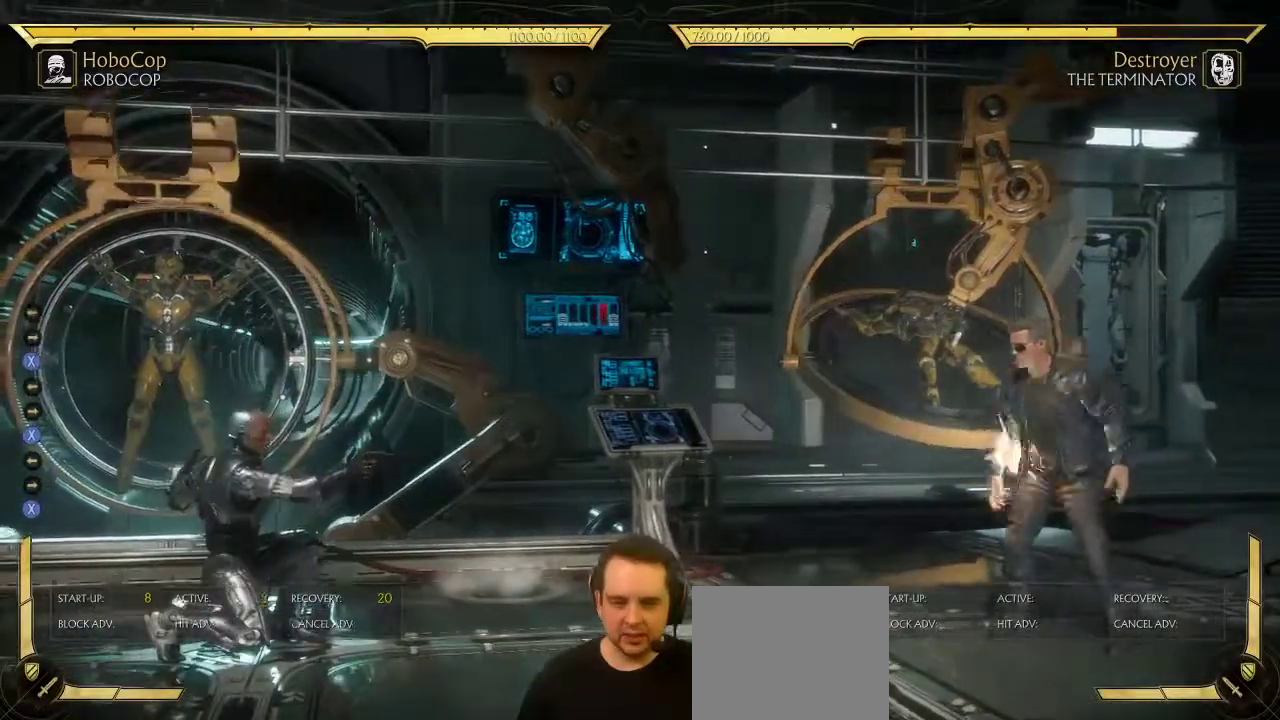
{"dt_ms": 400, "buttons": ["DPAD_LEFT"], "left_stick": "center", "right_stick": "center", "events": [[167, "DPAD_RIGHT", "up"], [367, "DPAD_LEFT", "down"]]}
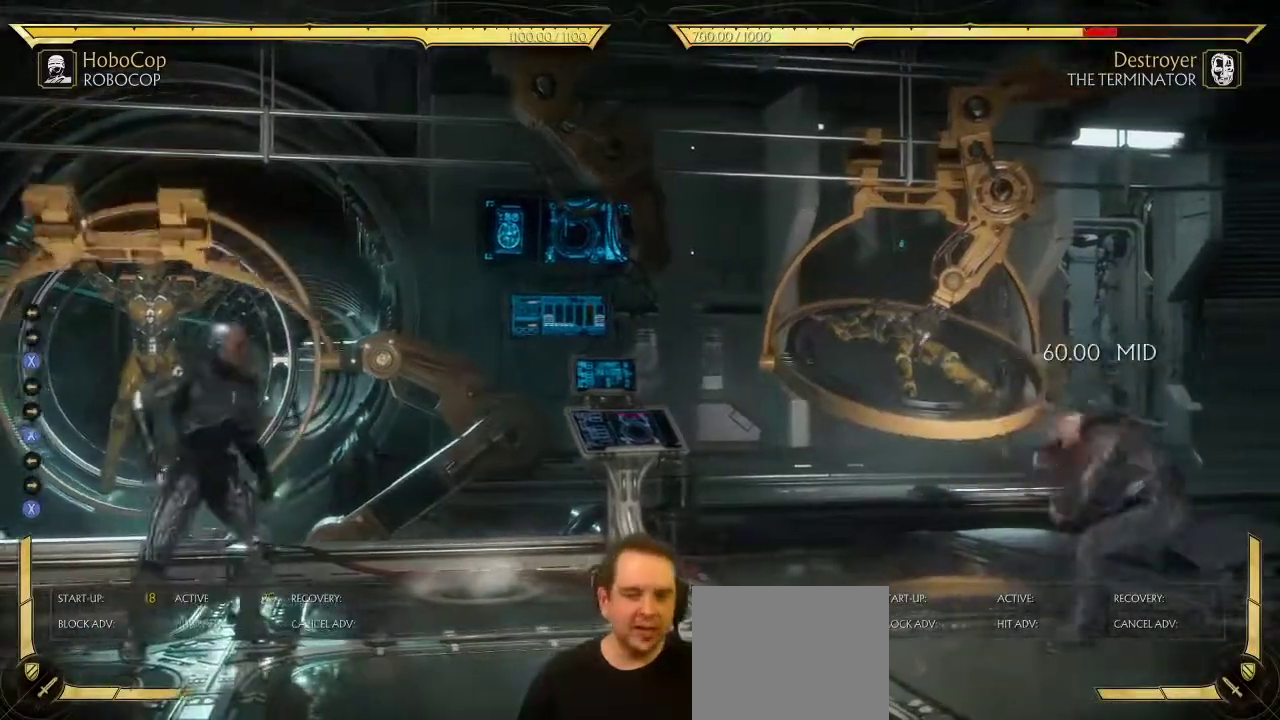
{"dt_ms": 300, "buttons": ["DPAD_RIGHT"], "left_stick": "center", "right_stick": "center", "events": [[17, "DPAD_LEFT", "up"], [50, "DPAD_RIGHT", "down"]]}
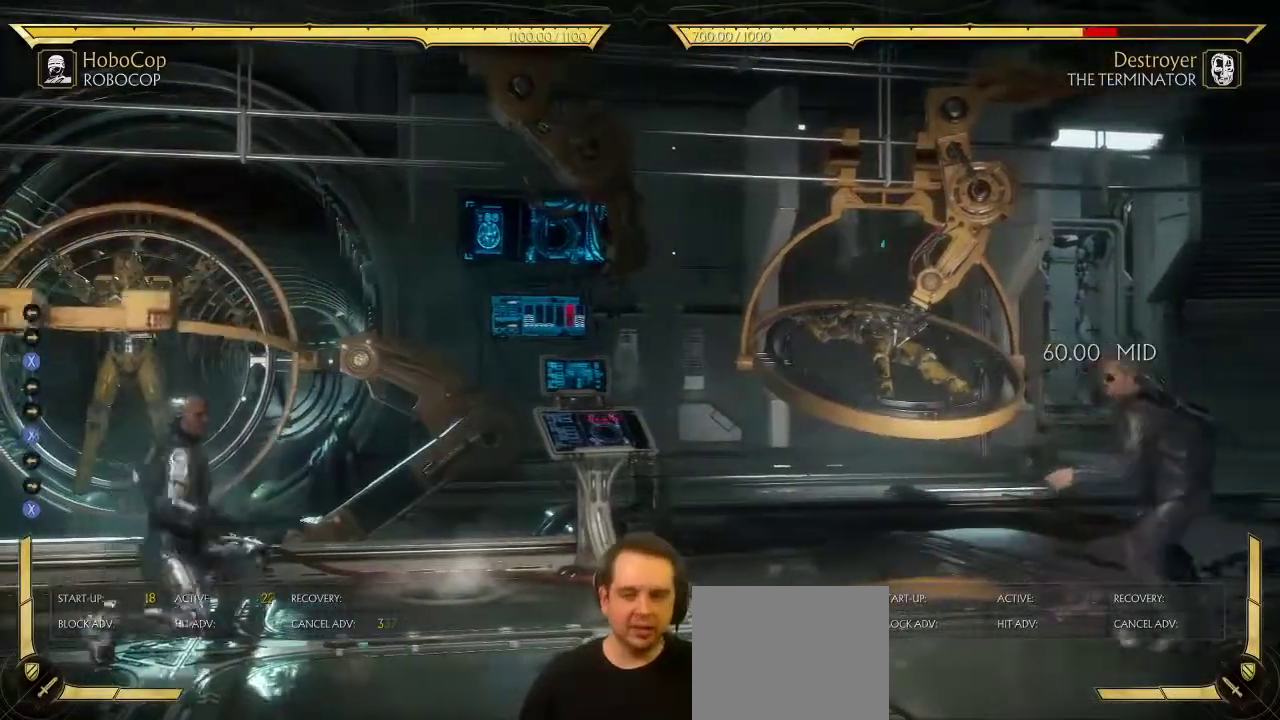
{"dt_ms": 700, "buttons": [], "left_stick": "center", "right_stick": "center", "events": [[433, "DPAD_RIGHT", "up"], [567, "DPAD_RIGHT", "down"], [650, "DPAD_RIGHT", "up"]]}
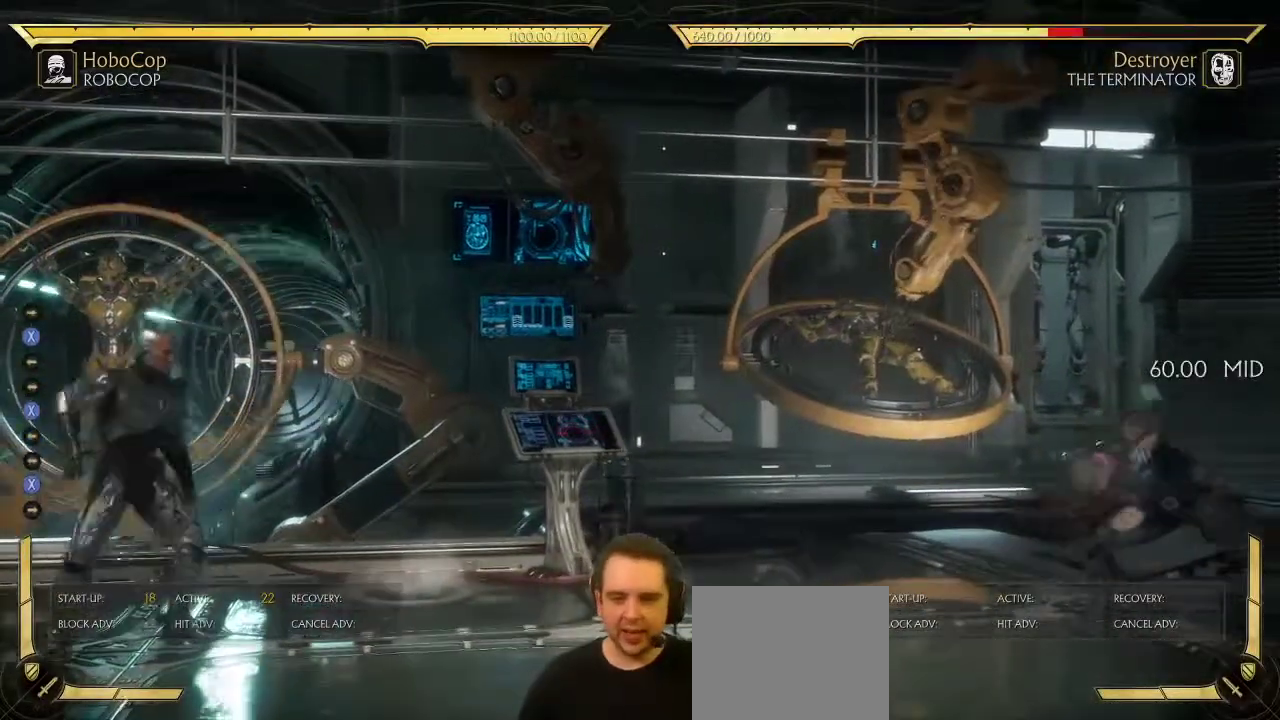
{"dt_ms": 500, "buttons": ["DPAD_RIGHT"], "left_stick": "center", "right_stick": "center", "events": [[50, "DPAD_RIGHT", "down"], [133, "DPAD_RIGHT", "up"], [217, "DPAD_LEFT", "down"], [267, "DPAD_LEFT", "up"], [300, "DPAD_RIGHT", "down"]]}
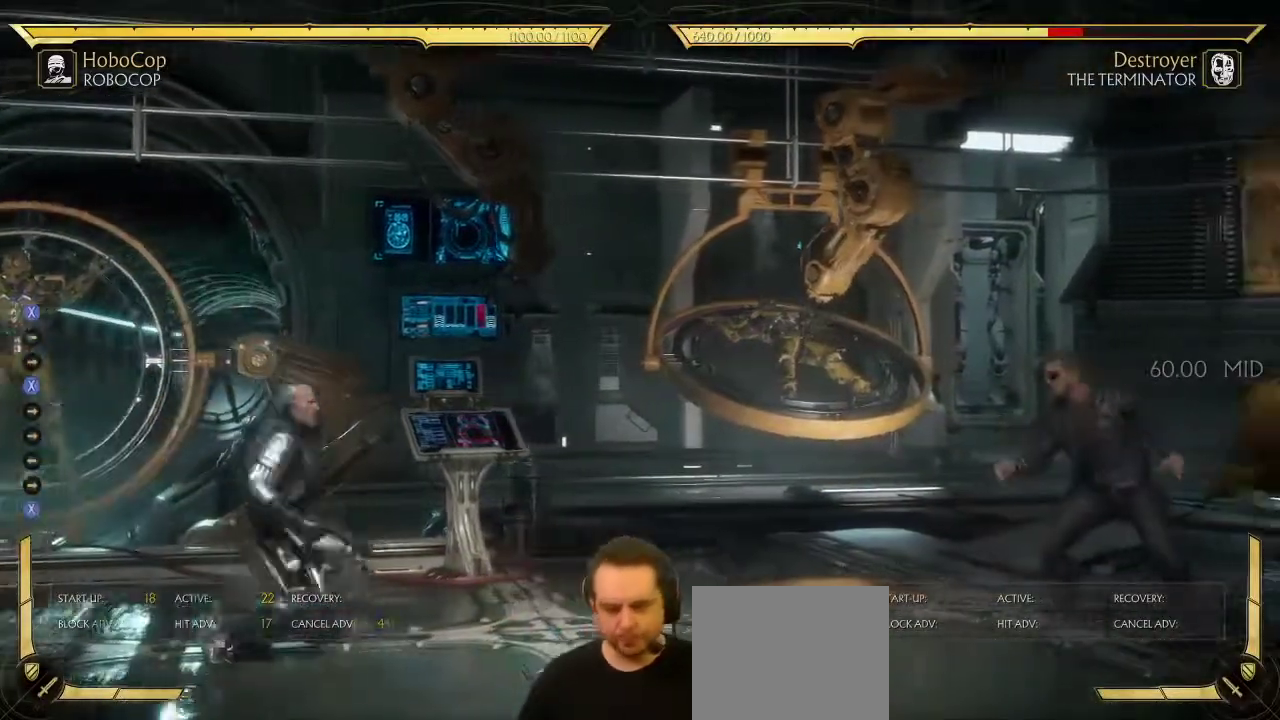
{"dt_ms": 300, "buttons": ["DPAD_RIGHT"], "left_stick": "center", "right_stick": "center", "events": []}
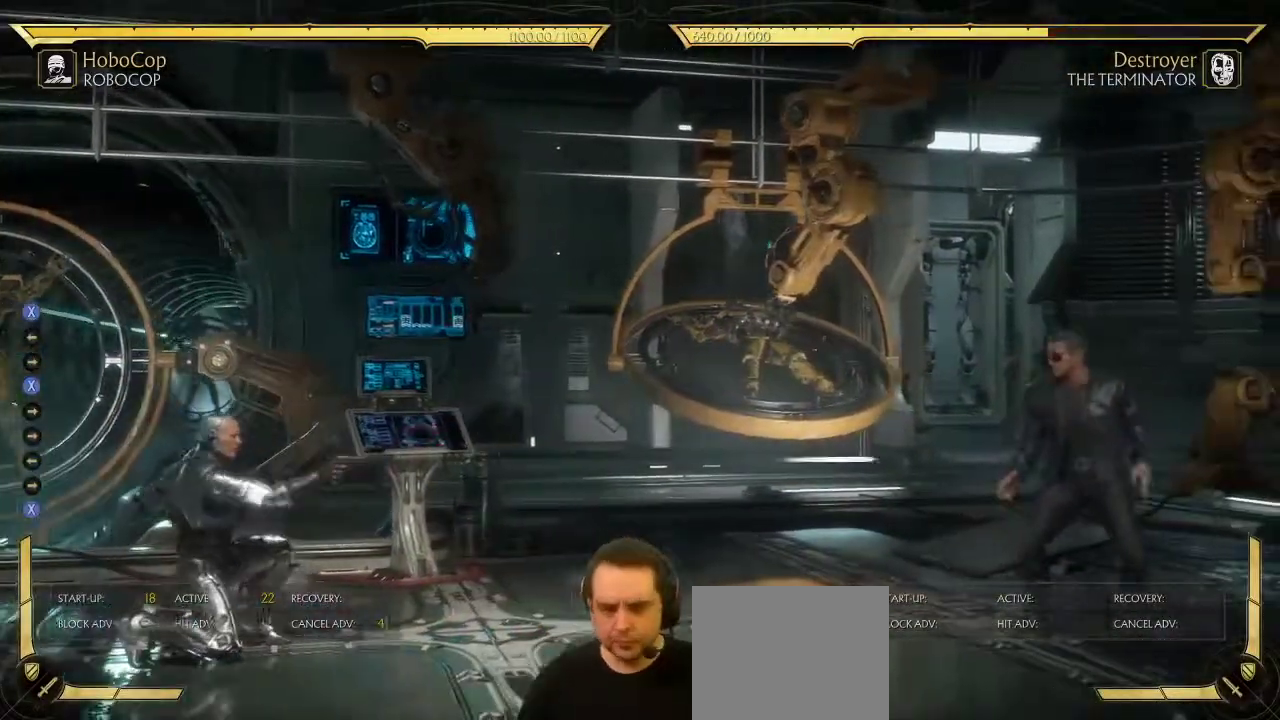
{"dt_ms": 800, "buttons": ["DPAD_LEFT"], "left_stick": "center", "right_stick": "center", "events": [[433, "DPAD_RIGHT", "up"], [750, "DPAD_LEFT", "down"]]}
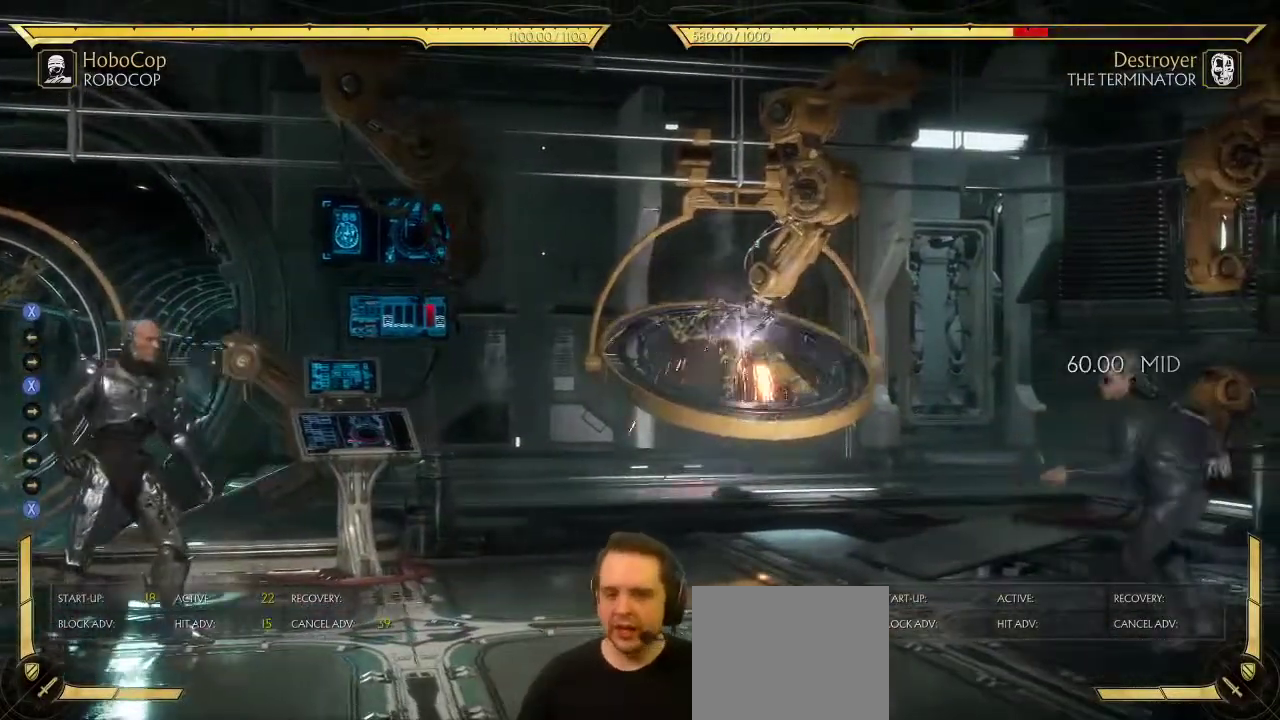
{"dt_ms": 400, "buttons": ["DPAD_RIGHT"], "left_stick": "center", "right_stick": "center", "events": [[17, "DPAD_LEFT", "up"], [33, "DPAD_RIGHT", "down"]]}
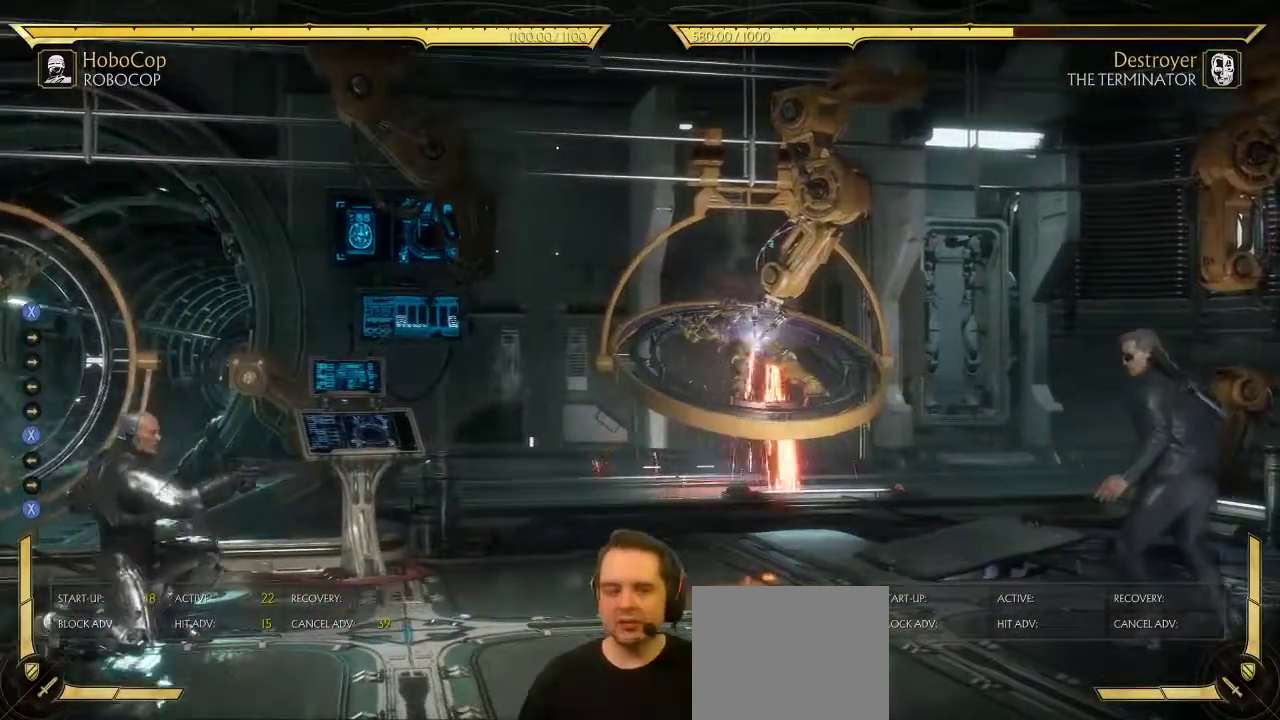
{"dt_ms": 600, "buttons": ["DPAD_RIGHT"], "left_stick": "center", "right_stick": "center", "events": []}